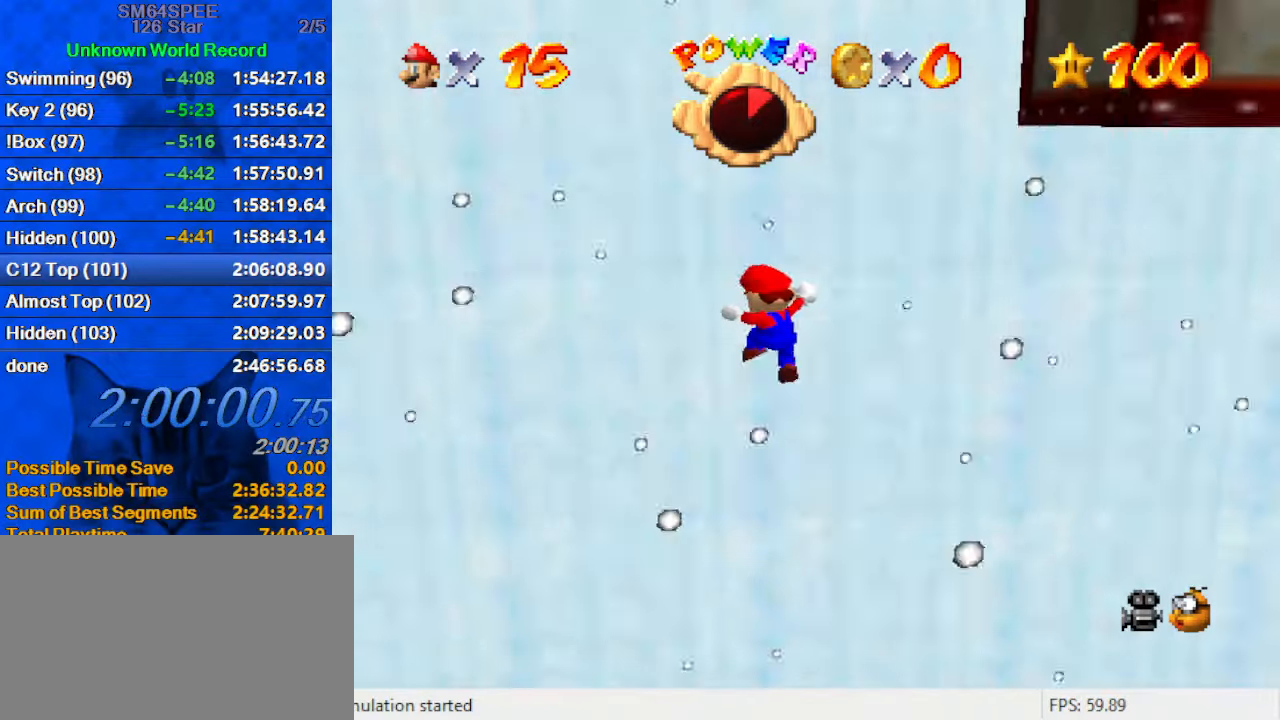
Gameplay with keyboard; each line is a JSON object with the keys held at the frame after it. "events" lists presses ("down") and releases ("up") of "a", "c", "ctrl", "d", "down", "left", "return", "right", "s", "shift", "up", "w", "x" and "y" between this image and that frame as [ms after this image, input, new state], when the widget could be followed in between. No other keys are recorded. Mouse input is not recorded.
{"keys": ["right", "shift"], "events": [[33, "right", "down"], [33, "shift", "down"], [133, "up", "up"], [166, "down", "down"], [400, "down", "up"]]}
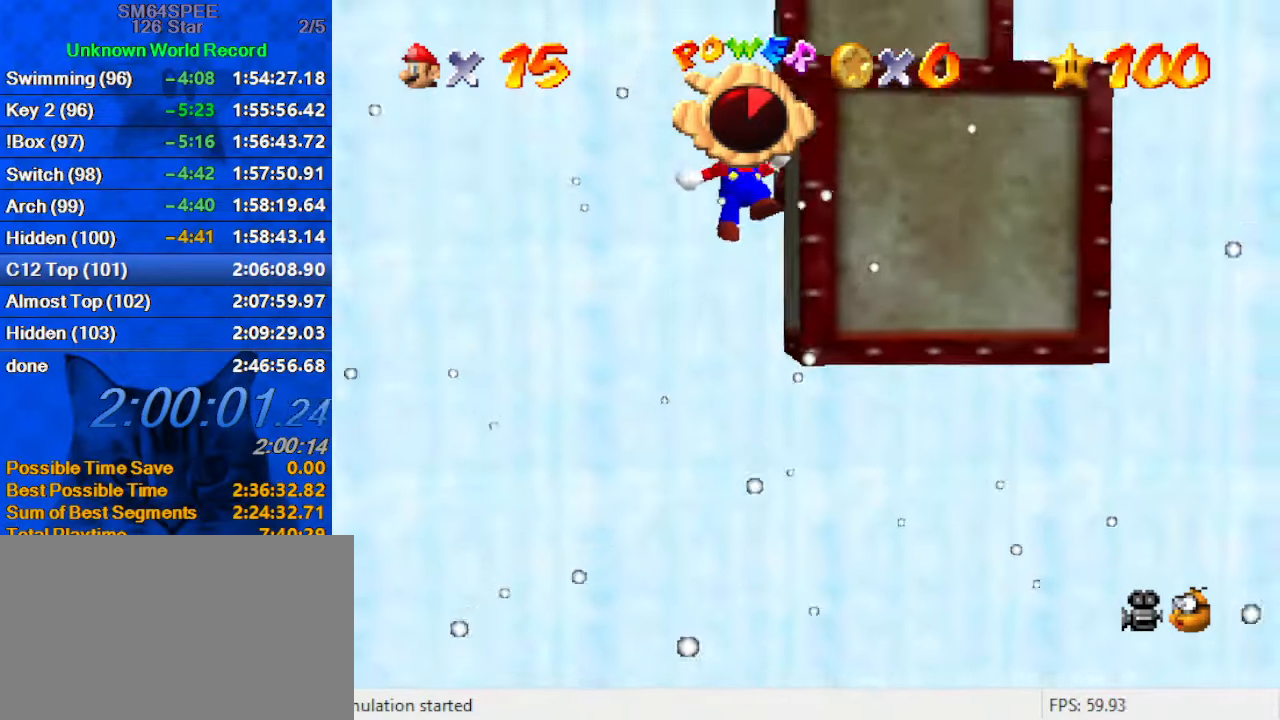
{"keys": ["d", "up"], "events": [[33, "up", "down"], [166, "right", "up"], [366, "shift", "up"], [500, "d", "down"]]}
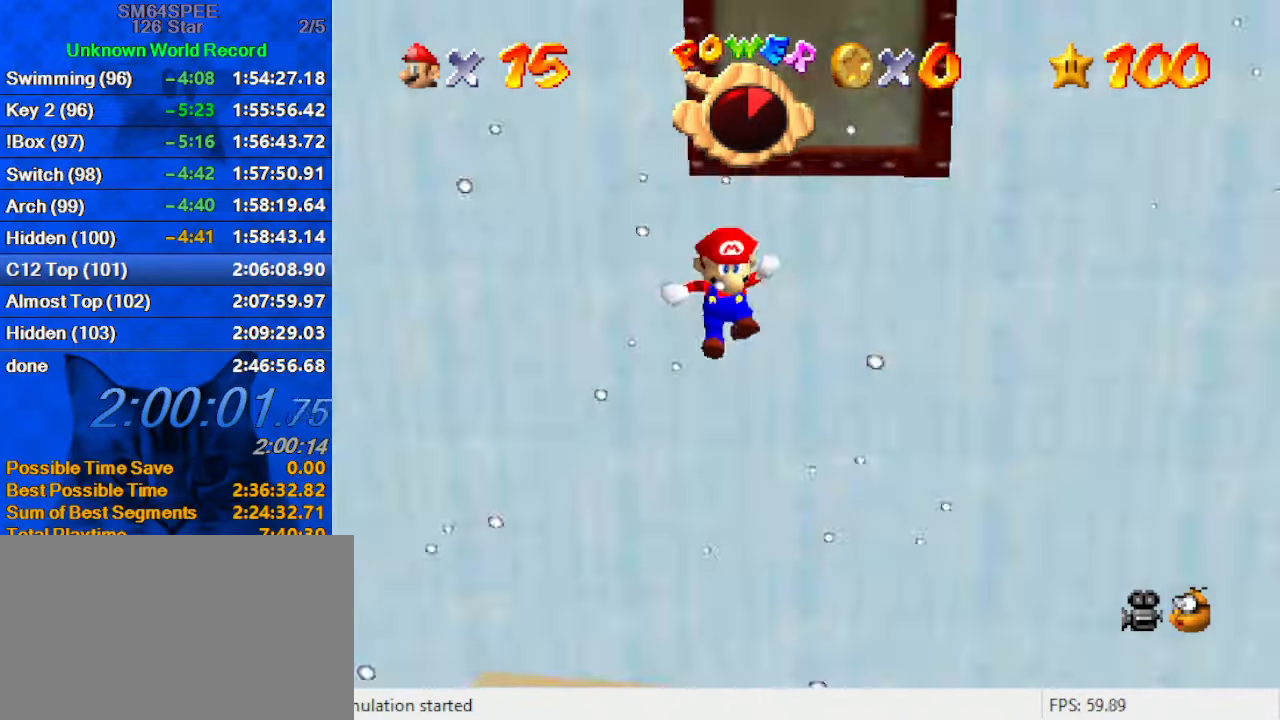
{"keys": ["ctrl", "left", "shift", "up"], "events": [[100, "d", "up"], [300, "ctrl", "down"], [366, "ctrl", "up"], [433, "left", "down"], [466, "ctrl", "down"], [466, "shift", "down"]]}
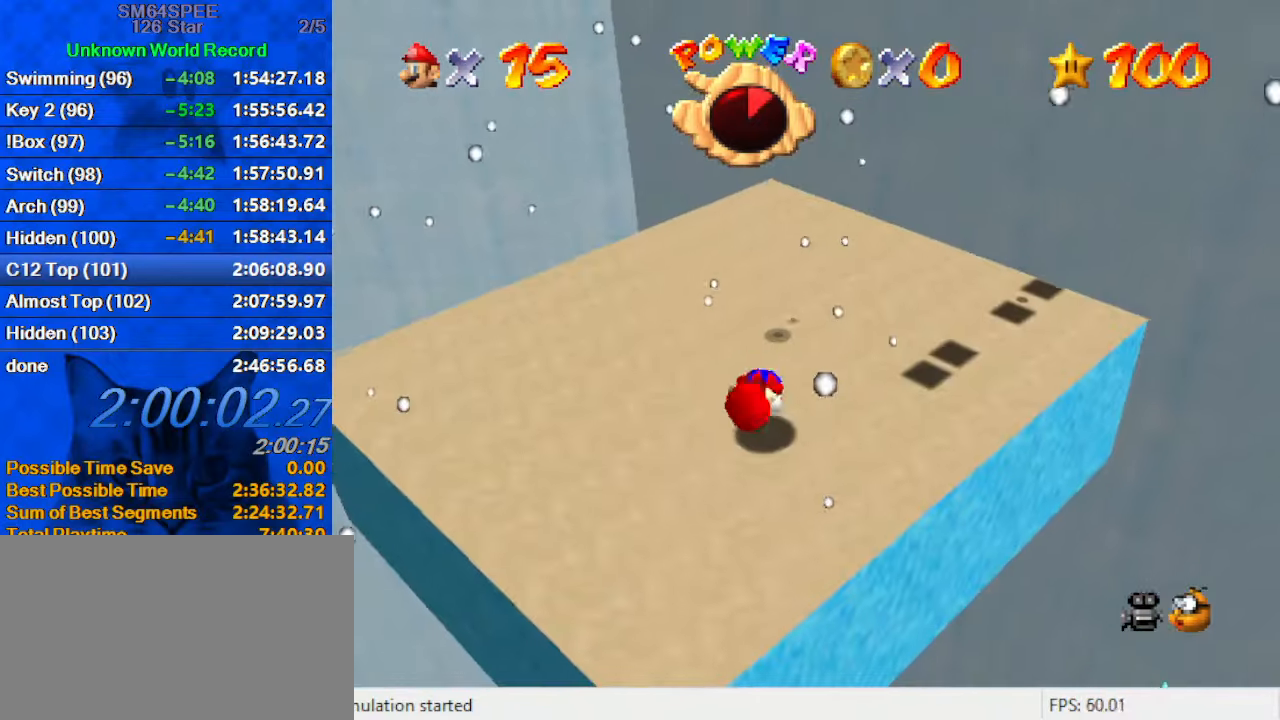
{"keys": ["down", "left"], "events": [[100, "shift", "up"], [166, "ctrl", "up"], [300, "up", "up"], [333, "a", "down"], [400, "down", "down"], [433, "a", "up"]]}
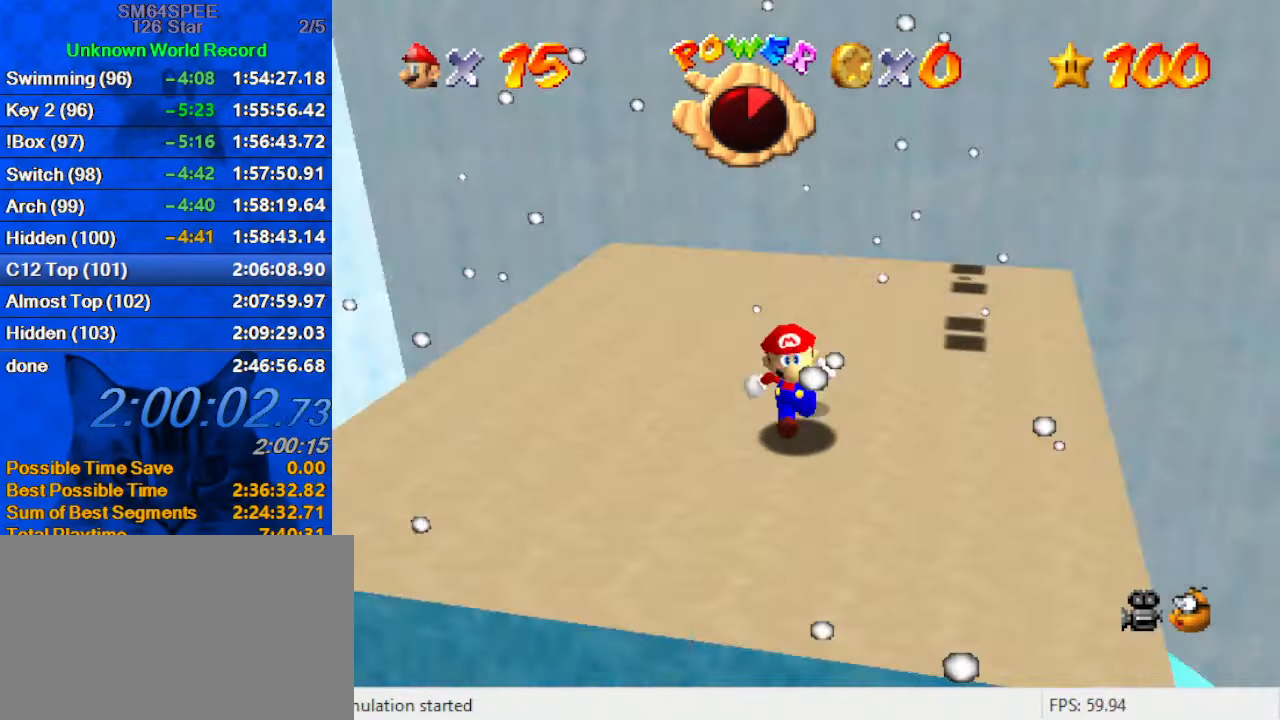
{"keys": ["left", "s"], "events": [[366, "c", "down"], [366, "down", "up"], [400, "s", "down"], [500, "c", "up"]]}
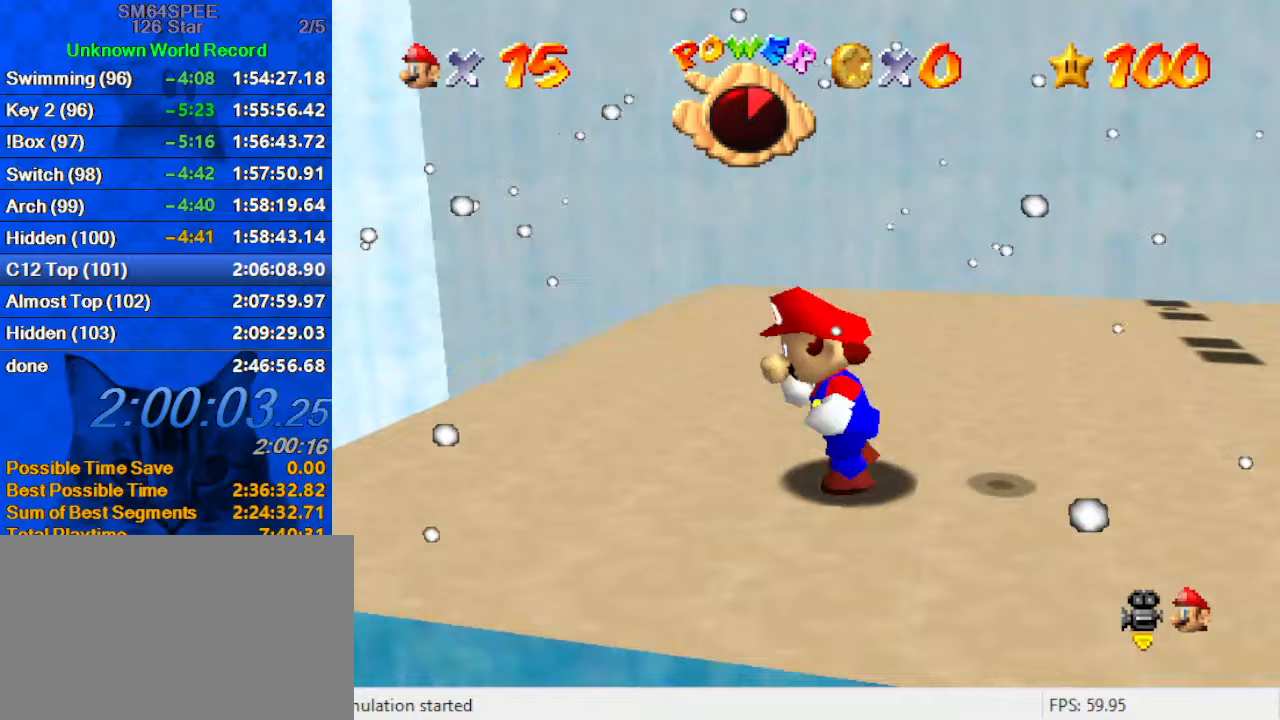
{"keys": ["up"], "events": [[33, "s", "up"], [100, "left", "up"], [233, "up", "down"]]}
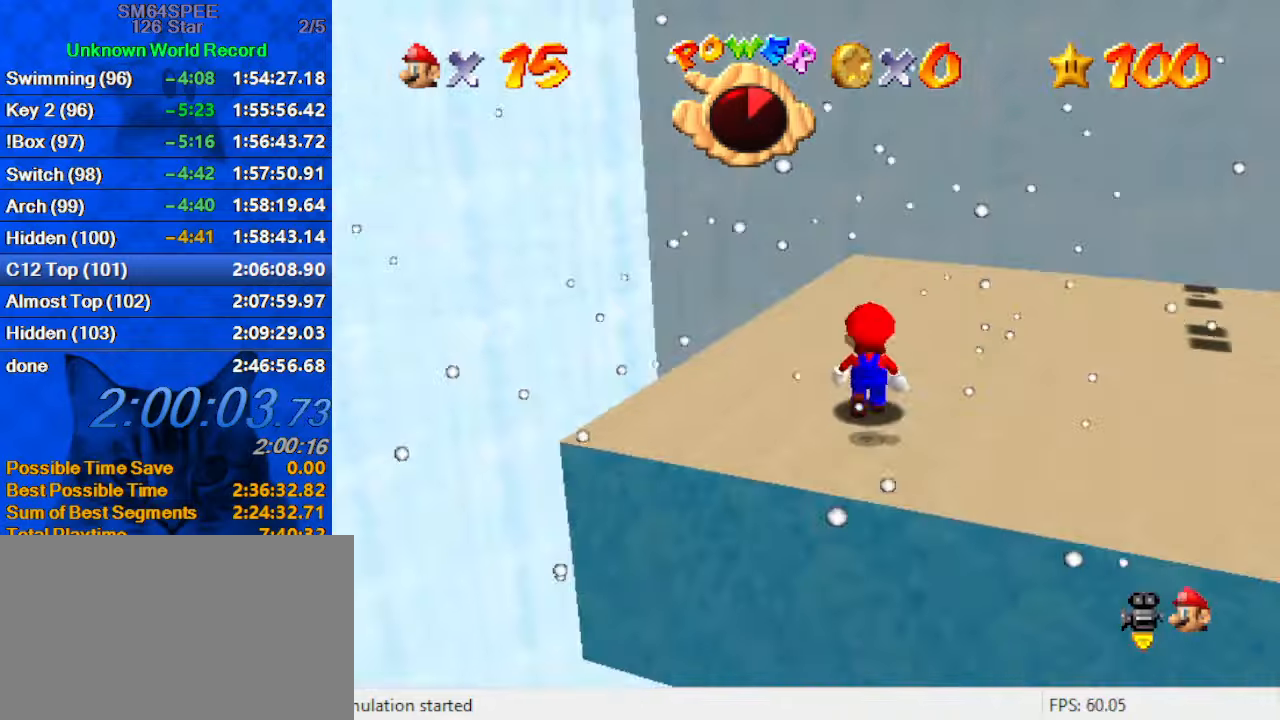
{"keys": ["up"], "events": [[100, "up", "up"], [133, "ctrl", "down"], [133, "shift", "down"], [200, "up", "down"], [233, "ctrl", "up"], [233, "shift", "up"], [333, "c", "down"], [433, "c", "up"]]}
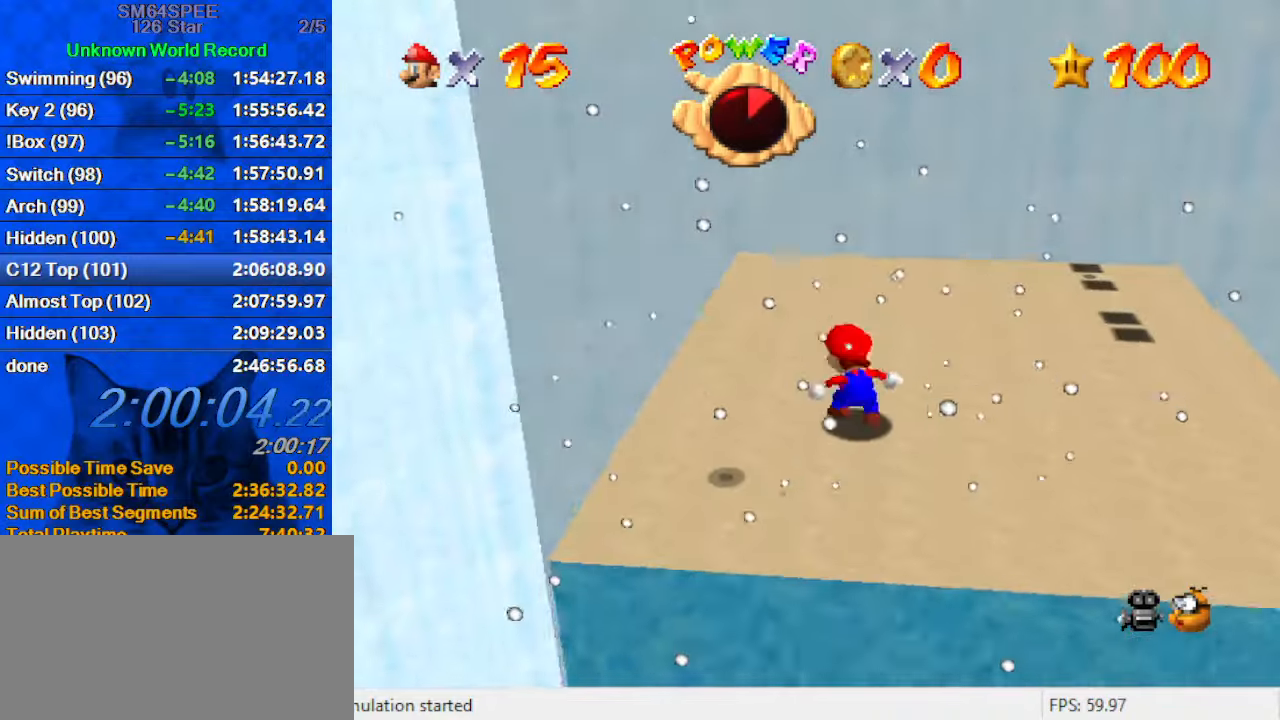
{"keys": ["d", "right", "up"], "events": [[66, "shift", "down"], [166, "shift", "up"], [233, "d", "down"], [233, "w", "down"], [333, "d", "up"], [333, "w", "up"], [400, "right", "down"], [433, "d", "down"]]}
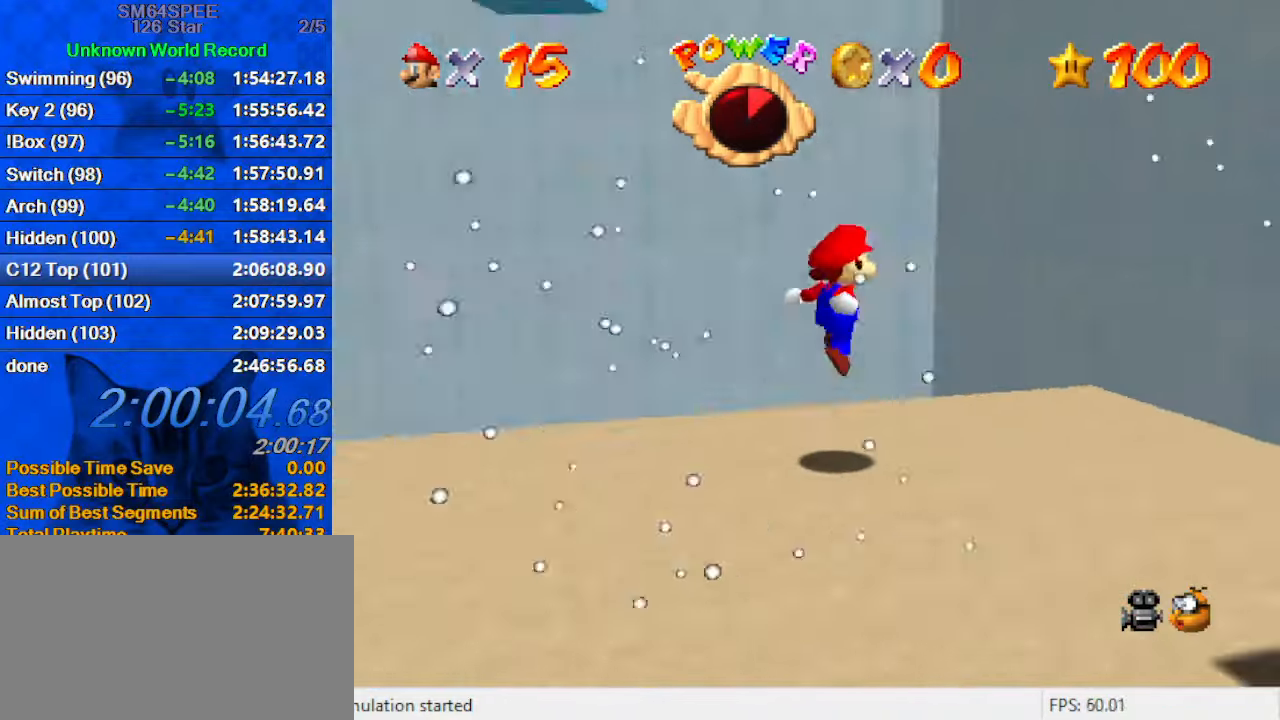
{"keys": ["right", "shift", "up"], "events": [[33, "d", "up"], [200, "shift", "down"], [300, "right", "up"], [366, "right", "down"]]}
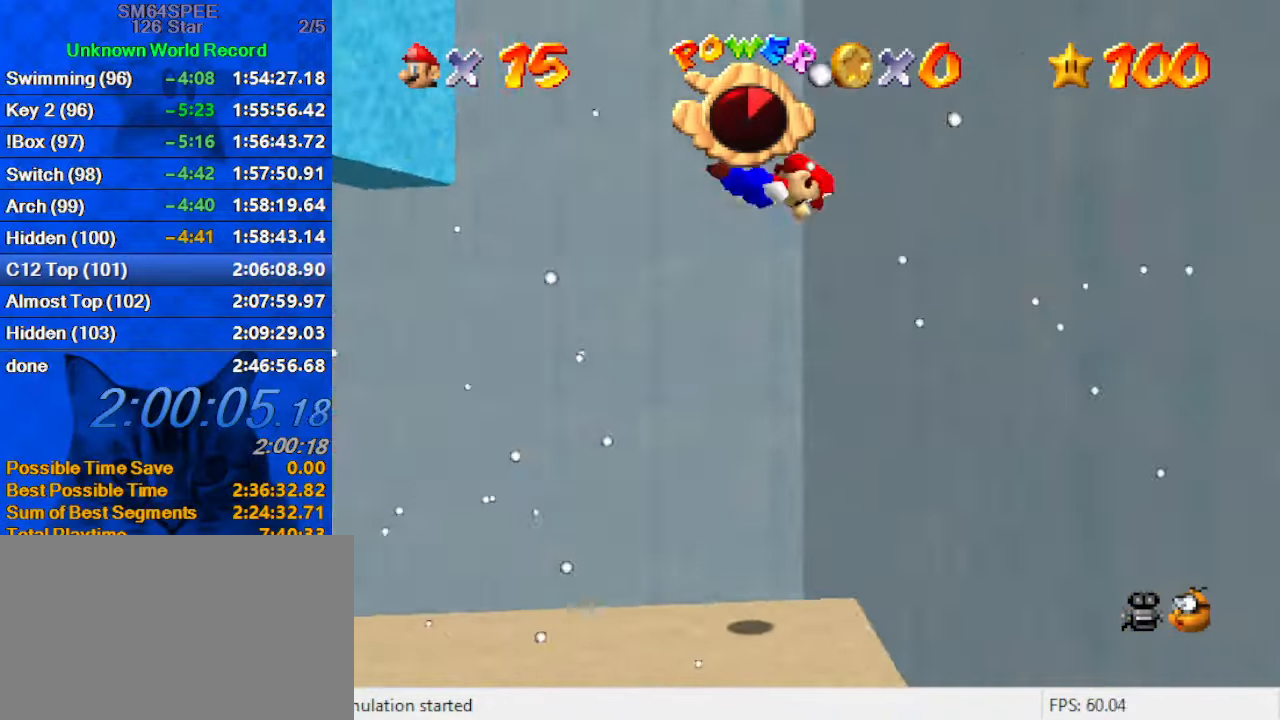
{"keys": ["left", "shift"], "events": [[133, "shift", "up"], [133, "up", "up"], [233, "left", "down"], [233, "right", "up"], [233, "shift", "down"]]}
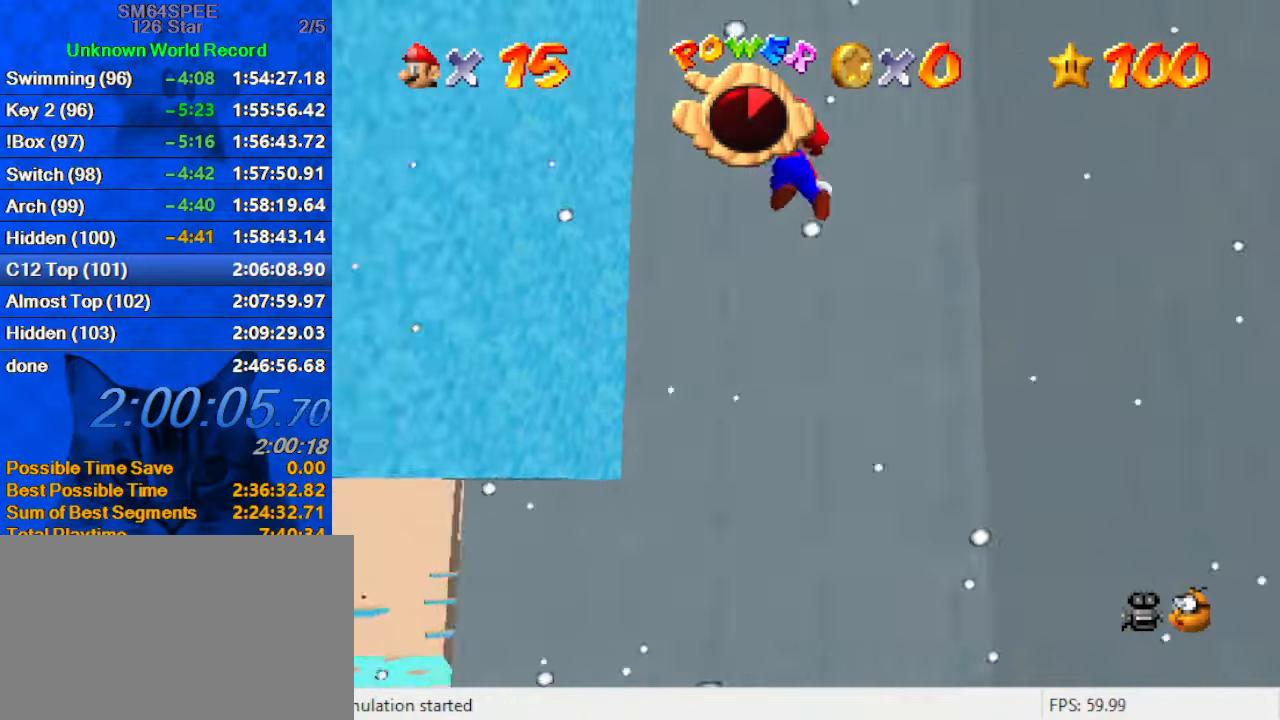
{"keys": ["left", "shift"], "events": [[66, "a", "down"], [200, "a", "up"], [300, "down", "down"], [466, "down", "up"]]}
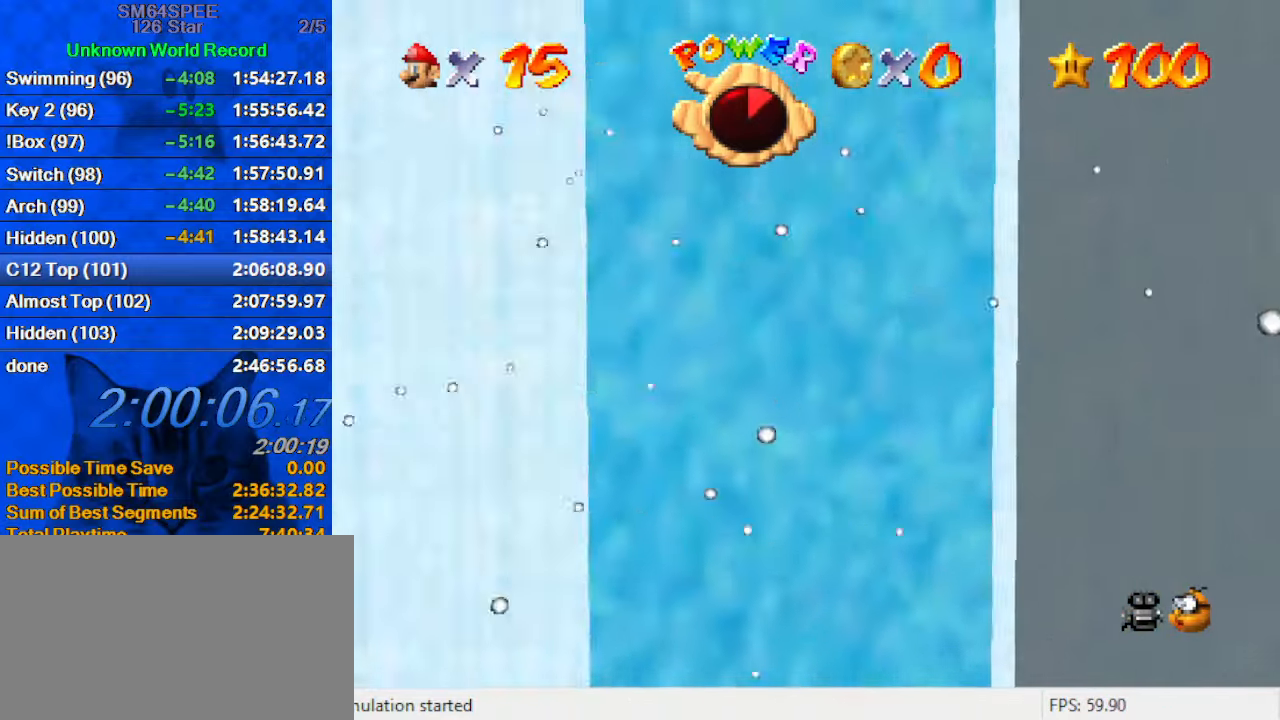
{"keys": ["right", "shift"], "events": [[66, "shift", "up"], [100, "right", "down"], [166, "left", "up"], [166, "shift", "down"]]}
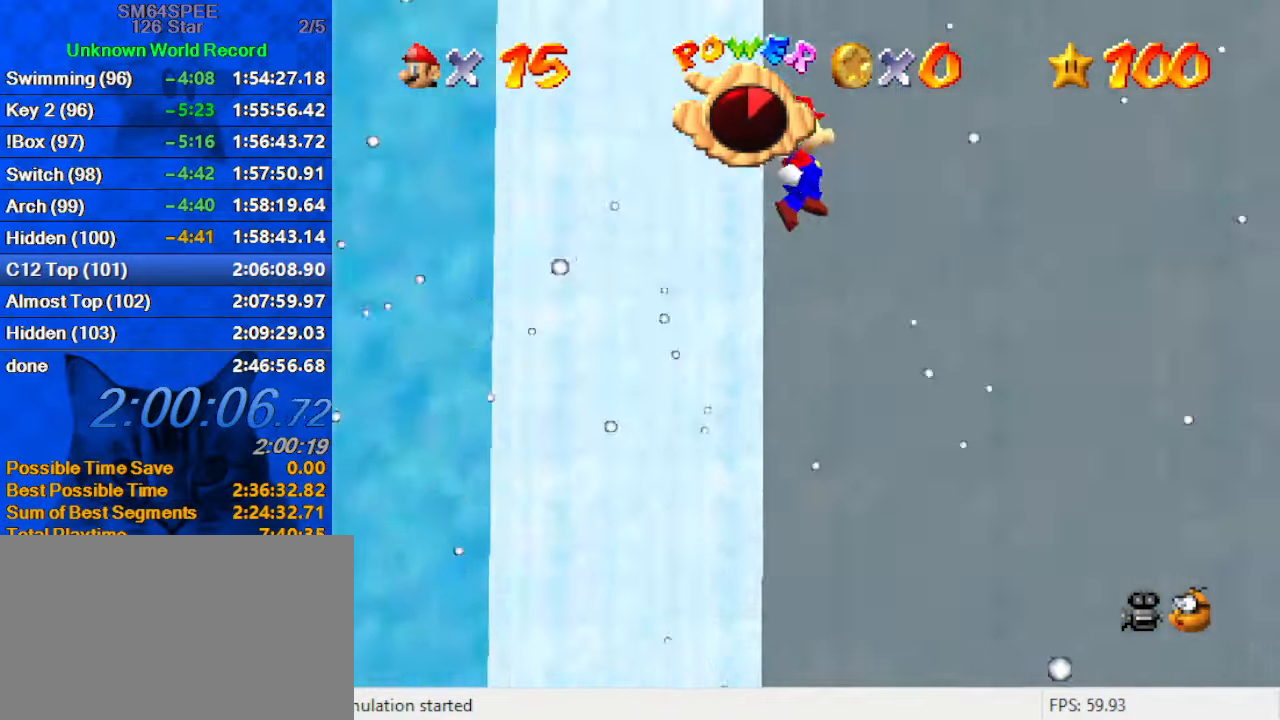
{"keys": ["up"], "events": [[66, "a", "down"], [166, "up", "down"], [233, "a", "up"], [300, "right", "up"], [466, "left", "down"], [500, "left", "up"], [500, "shift", "up"]]}
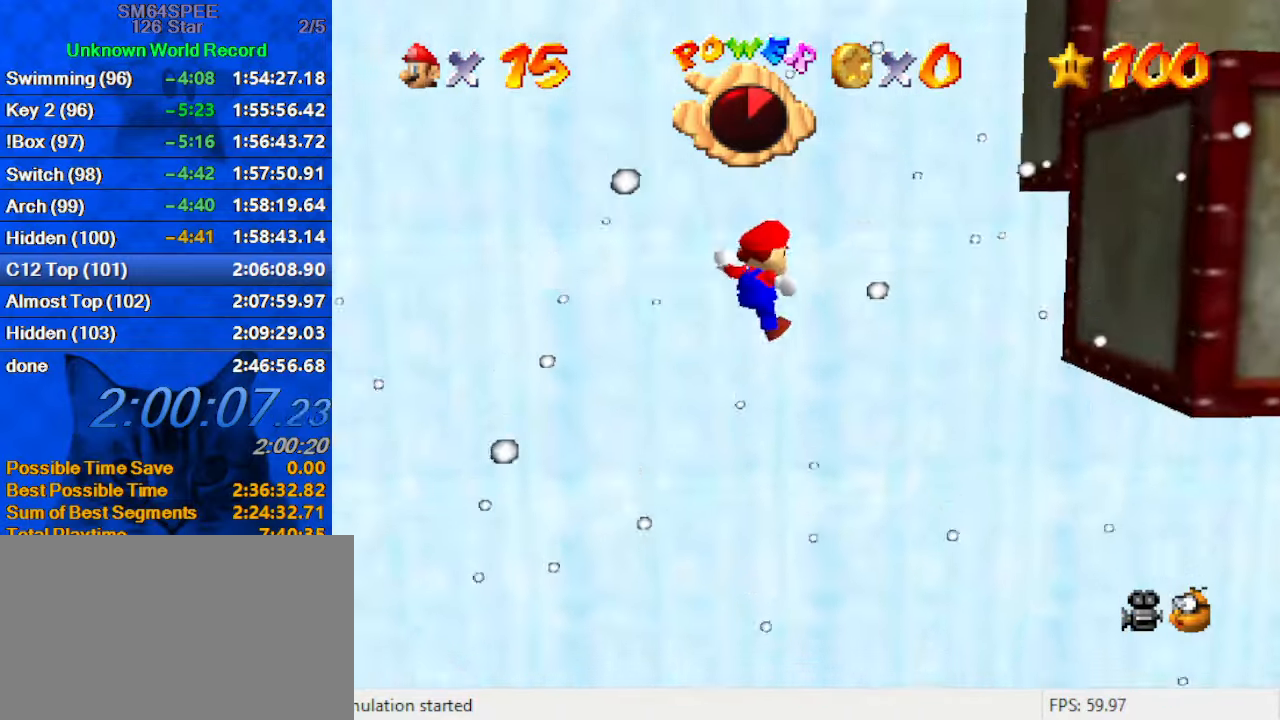
{"keys": ["right", "shift"], "events": [[100, "shift", "down"], [133, "return", "down"], [233, "return", "up"], [266, "shift", "up"], [433, "right", "down"], [433, "shift", "down"], [466, "up", "up"]]}
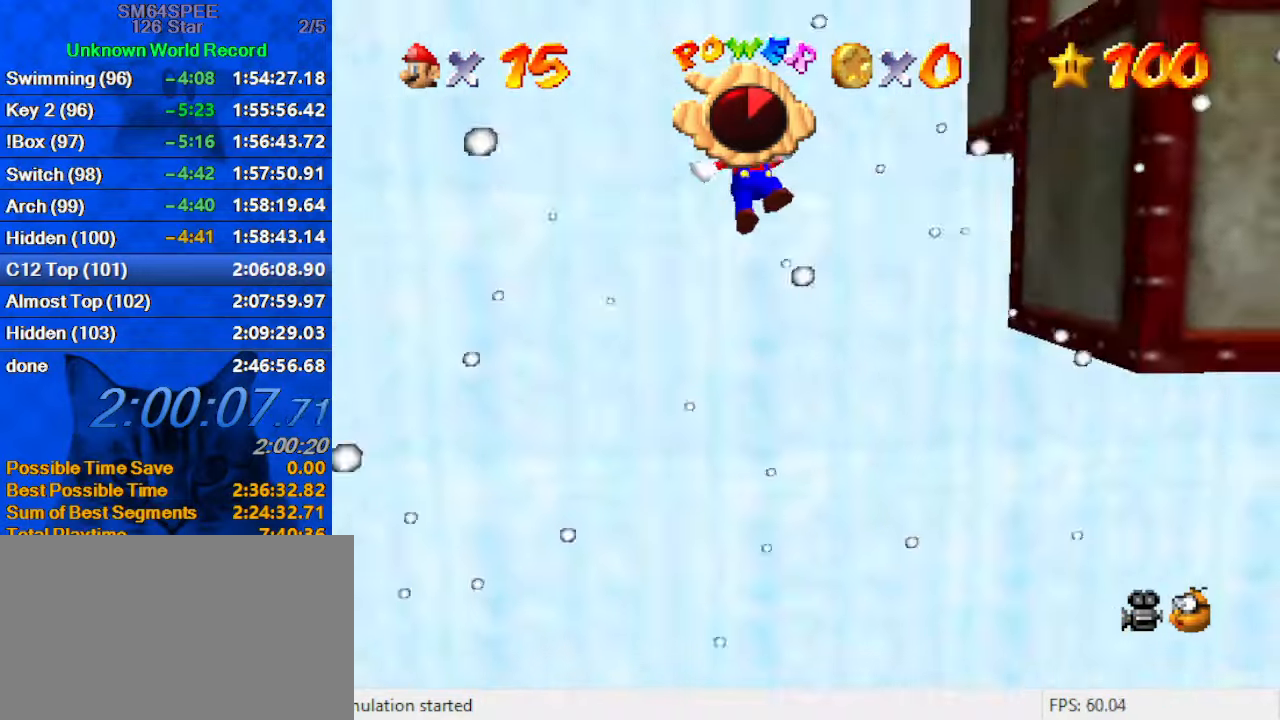
{"keys": ["up"], "events": [[100, "up", "down"], [166, "right", "up"], [200, "shift", "up"], [300, "right", "down"], [300, "up", "up"], [466, "right", "up"], [466, "up", "down"]]}
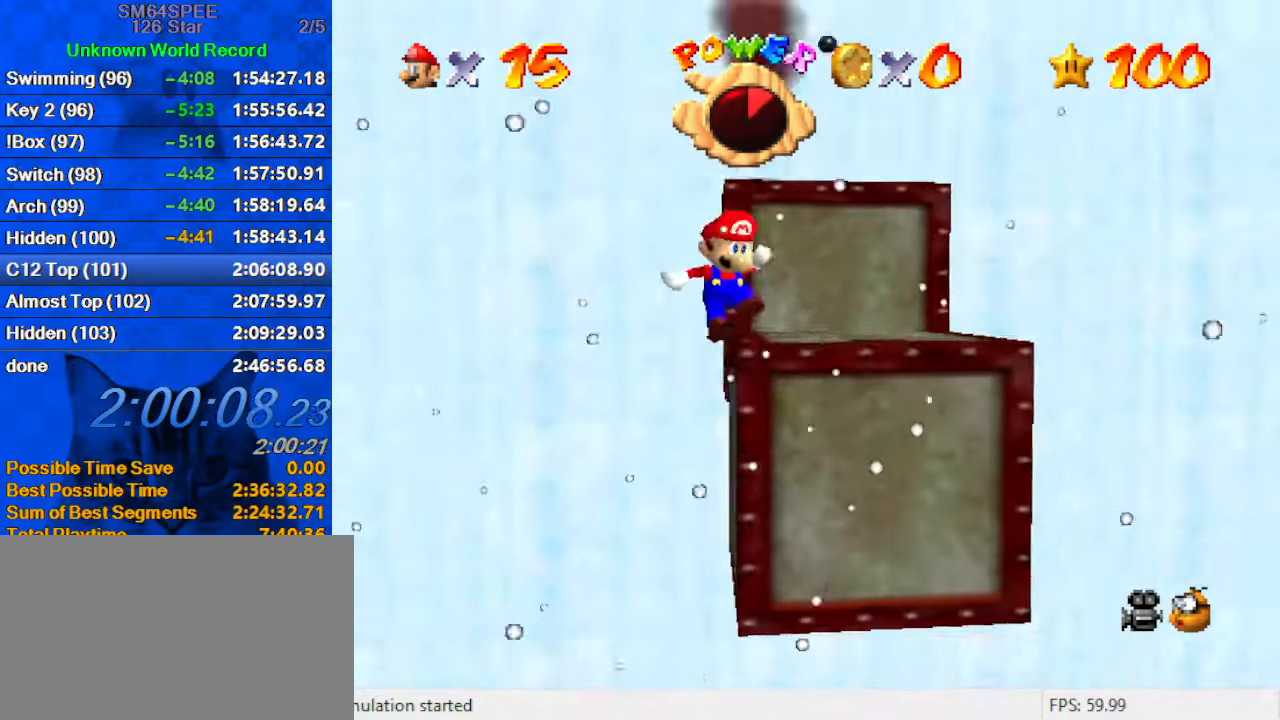
{"keys": ["up"], "events": [[200, "shift", "down"], [300, "shift", "up"]]}
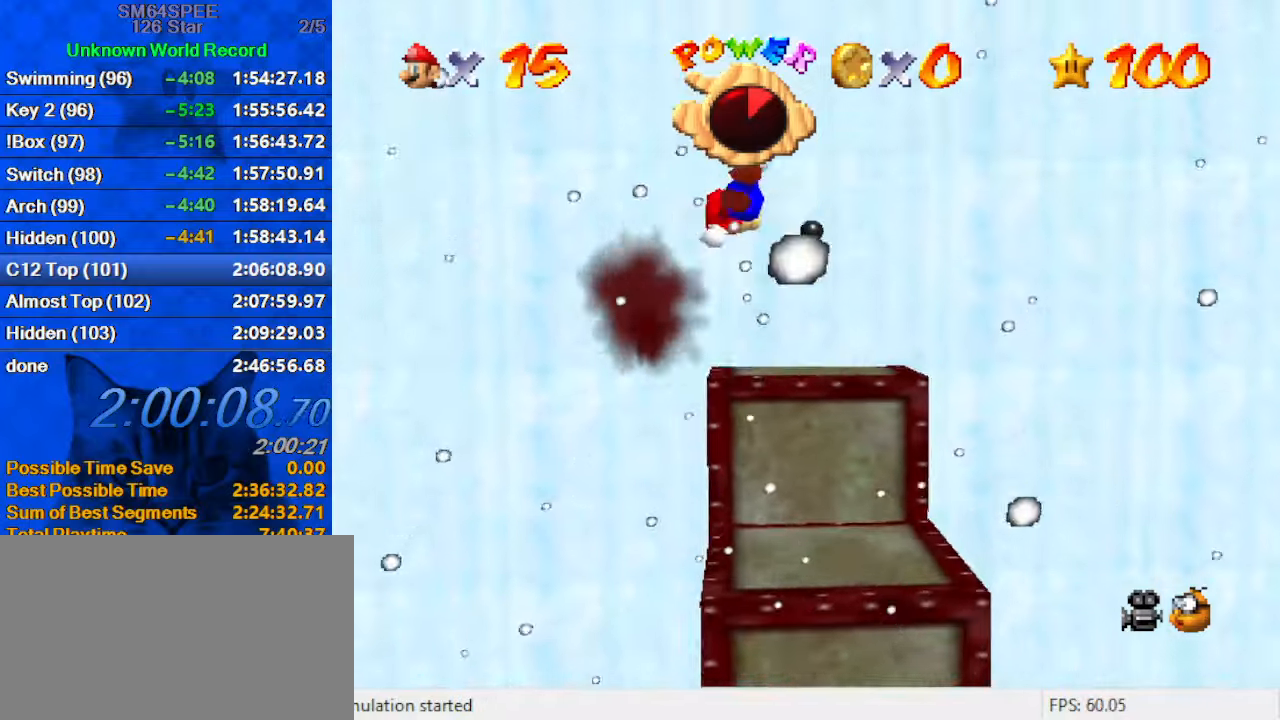
{"keys": [], "events": [[33, "right", "down"], [100, "up", "up"], [133, "right", "up"], [167, "a", "down"], [167, "down", "down"], [167, "left", "down"], [233, "s", "down"], [267, "a", "up"], [333, "left", "up"], [333, "right", "down"], [333, "s", "up"], [367, "a", "down"], [367, "down", "up"], [367, "s", "down"], [400, "right", "up"], [467, "a", "up"], [467, "s", "up"]]}
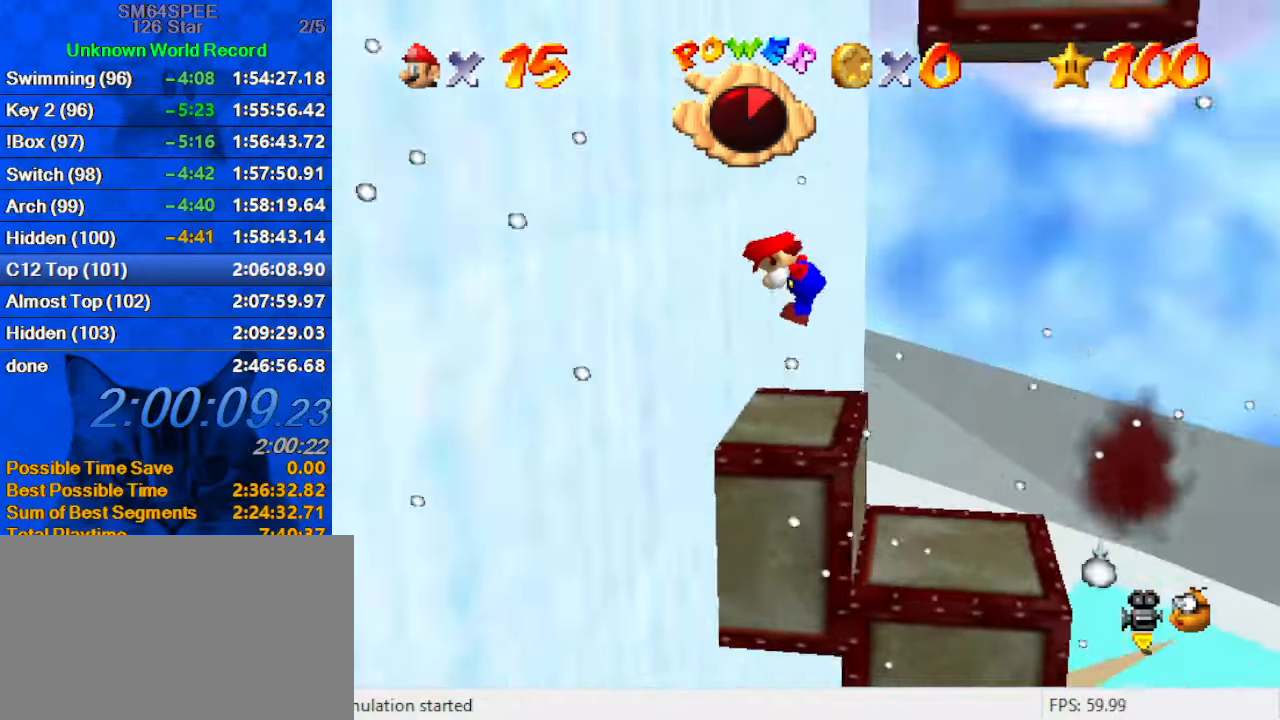
{"keys": [], "events": []}
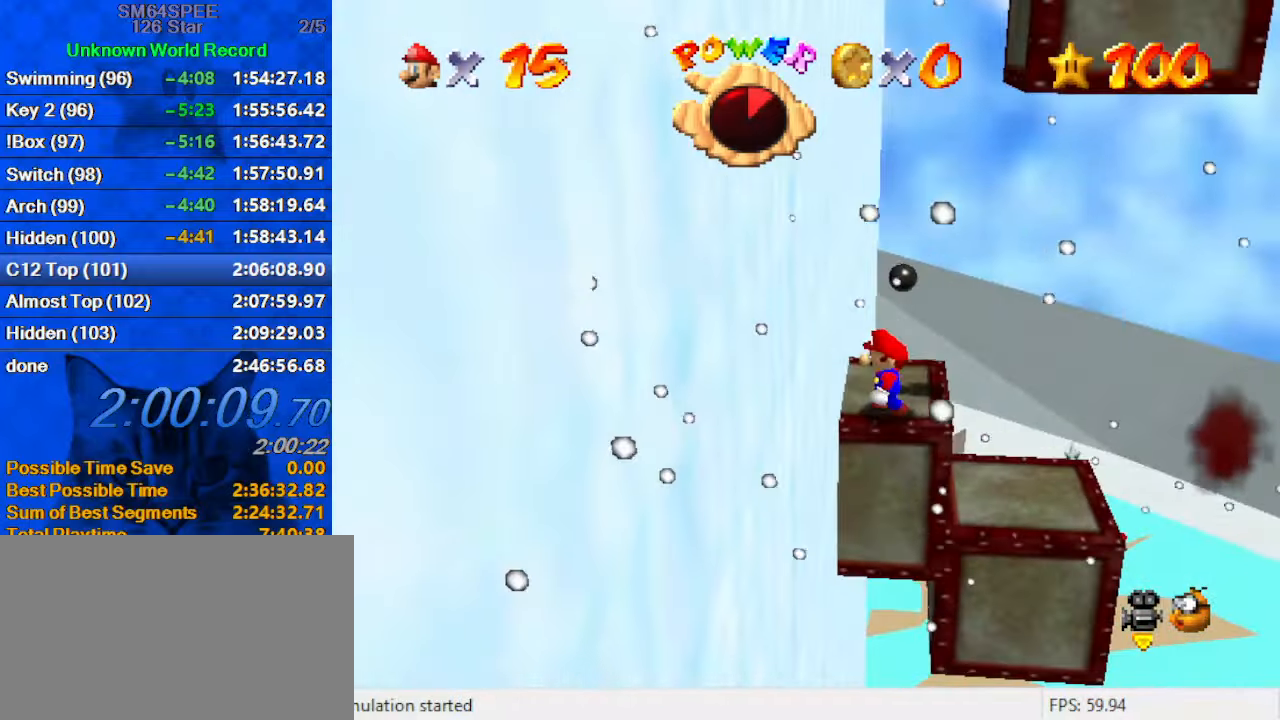
{"keys": ["down", "right"], "events": [[33, "left", "down"], [100, "left", "up"], [267, "right", "down"], [400, "shift", "down"], [500, "down", "down"], [500, "shift", "up"]]}
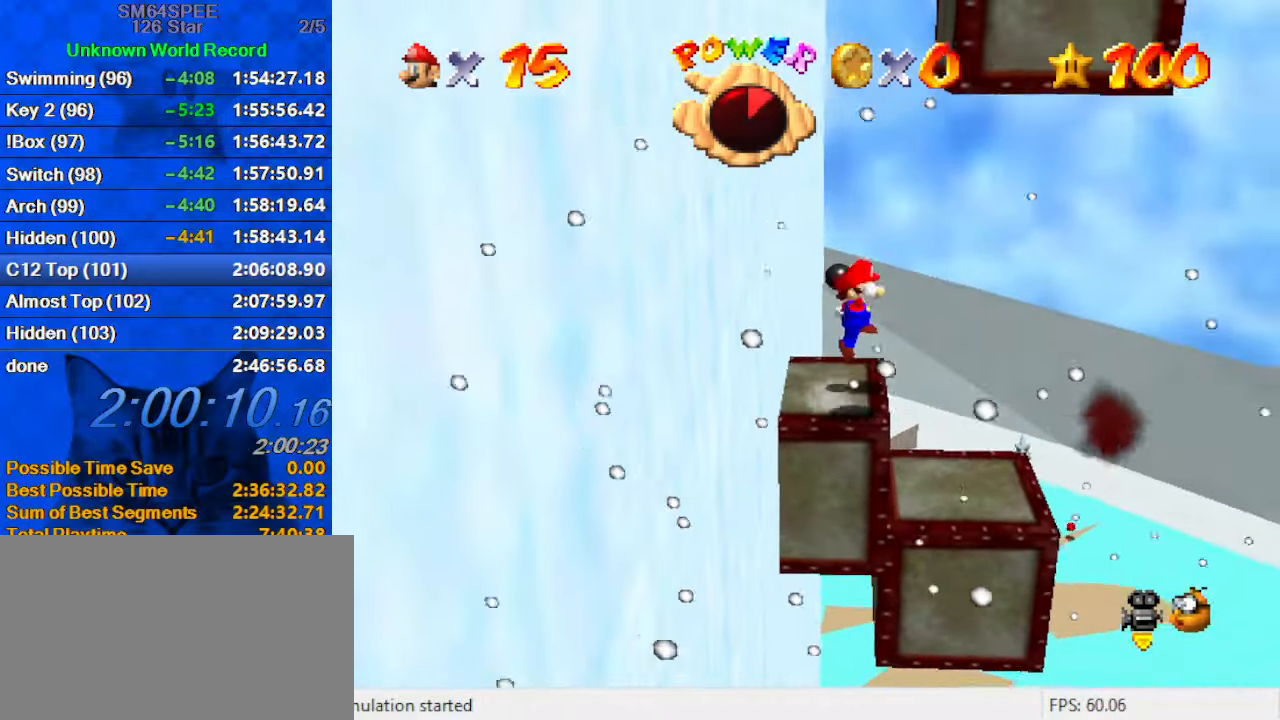
{"keys": [], "events": [[67, "down", "up"], [67, "right", "up"], [167, "left", "down"], [267, "left", "up"]]}
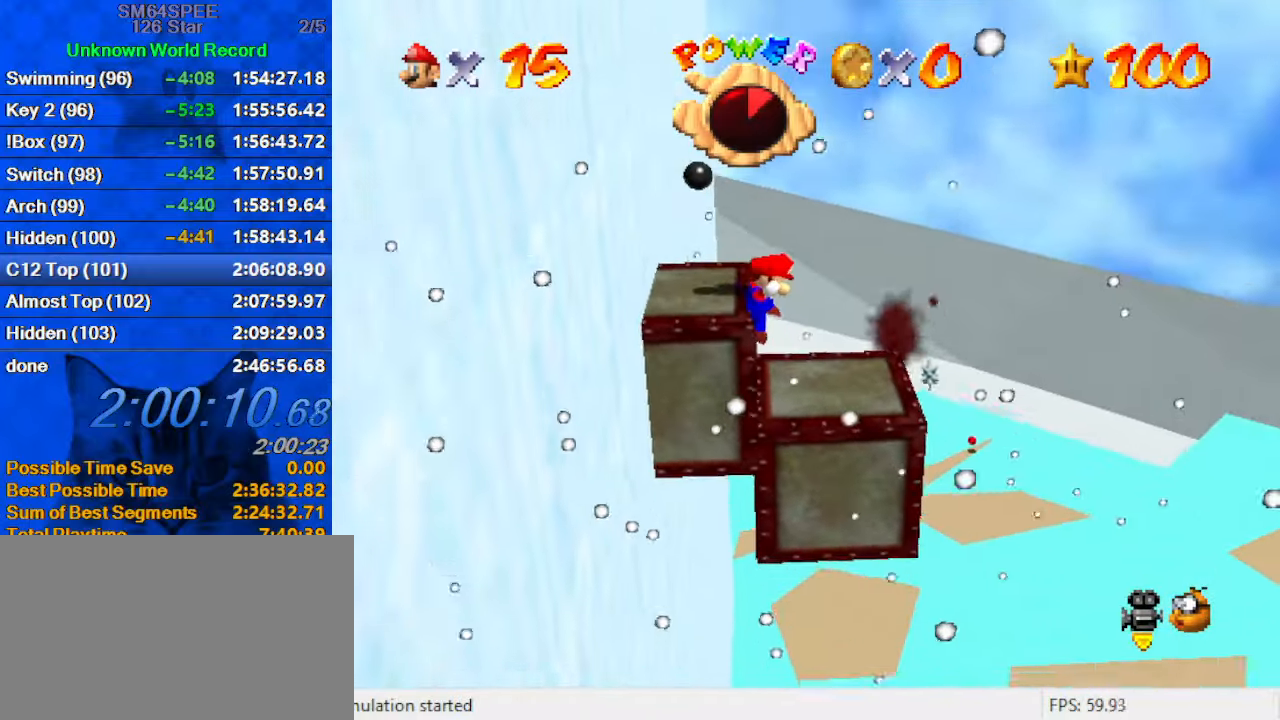
{"keys": ["right"], "events": [[467, "right", "down"]]}
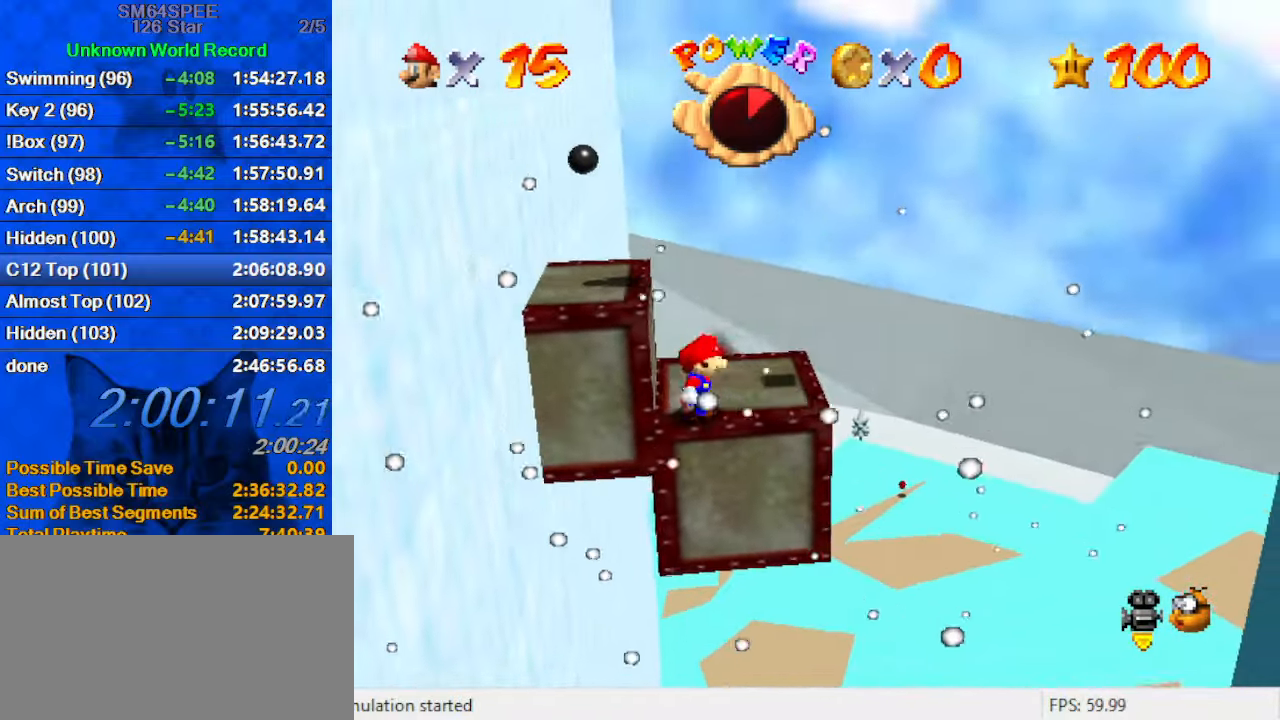
{"keys": ["left"], "events": [[300, "left", "down"], [333, "right", "up"]]}
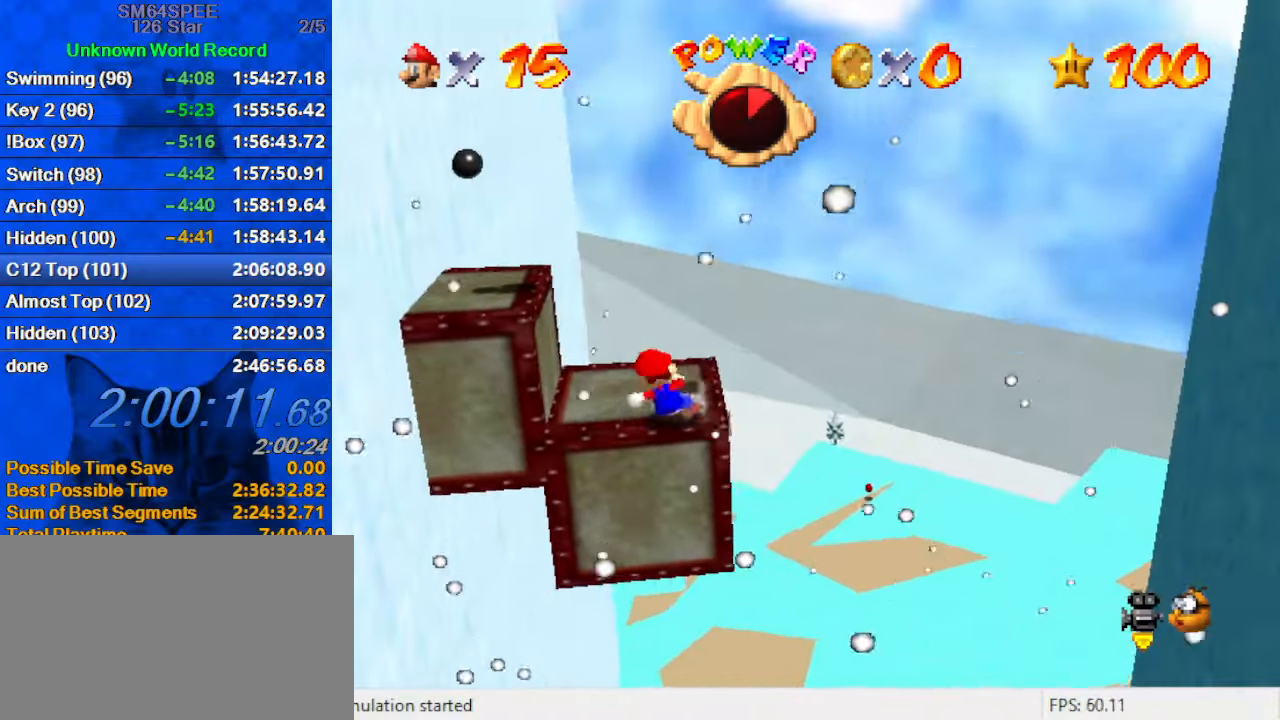
{"keys": ["down", "left", "shift"], "events": [[133, "shift", "down"], [367, "down", "down"]]}
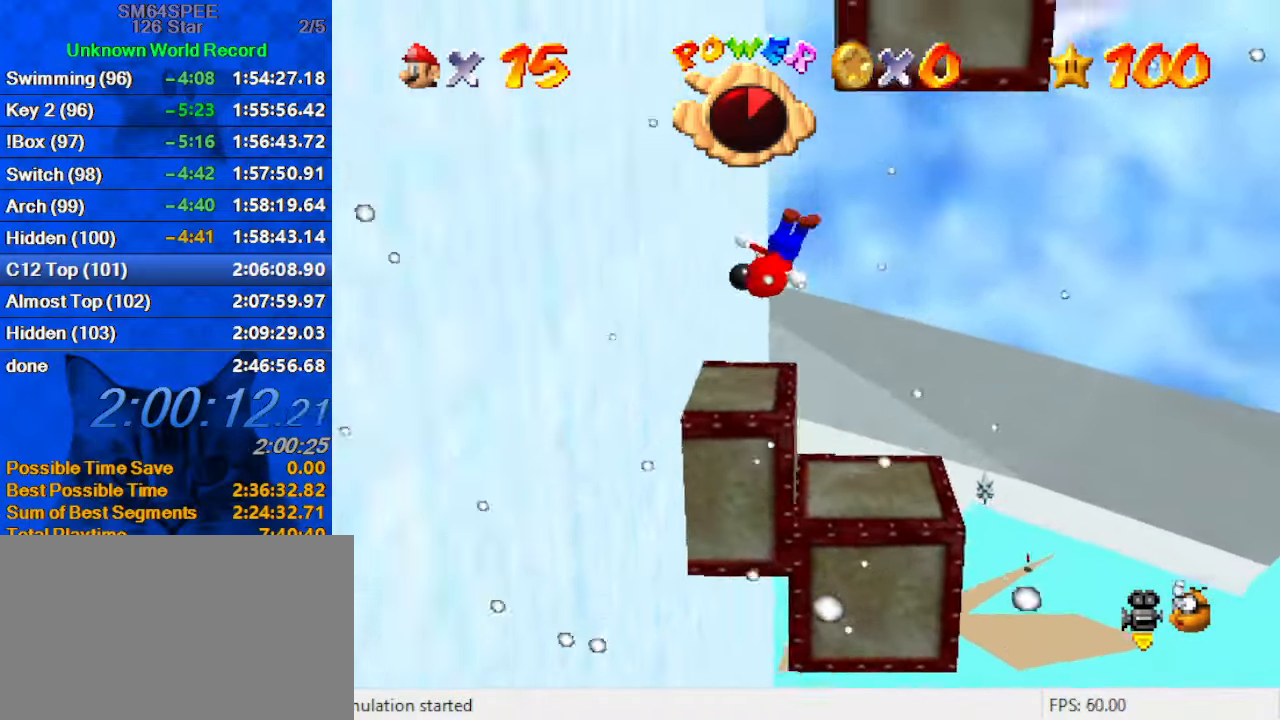
{"keys": ["left", "shift", "up"], "events": [[133, "shift", "up"], [167, "down", "up"], [233, "down", "down"], [267, "shift", "down"], [400, "down", "up"], [500, "up", "down"]]}
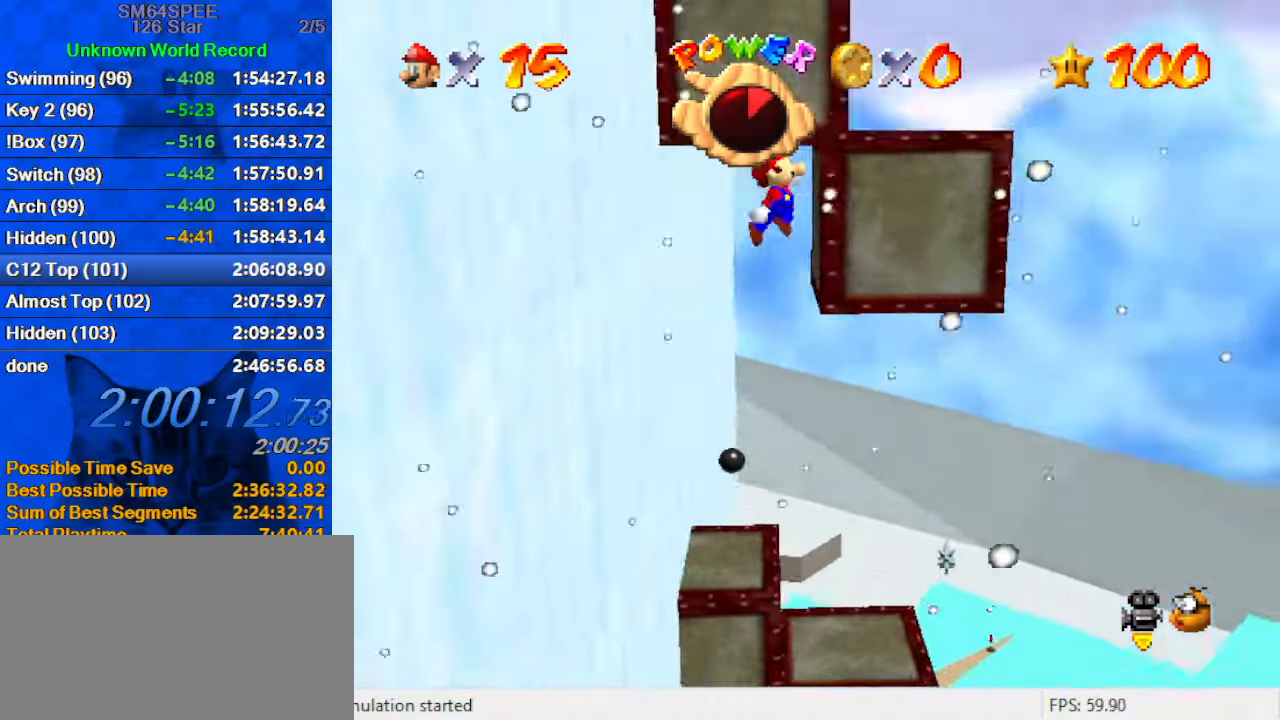
{"keys": ["right", "up"], "events": [[33, "left", "up"], [233, "d", "down"], [267, "right", "down"], [333, "d", "up"], [433, "shift", "up"], [433, "up", "up"], [500, "up", "down"]]}